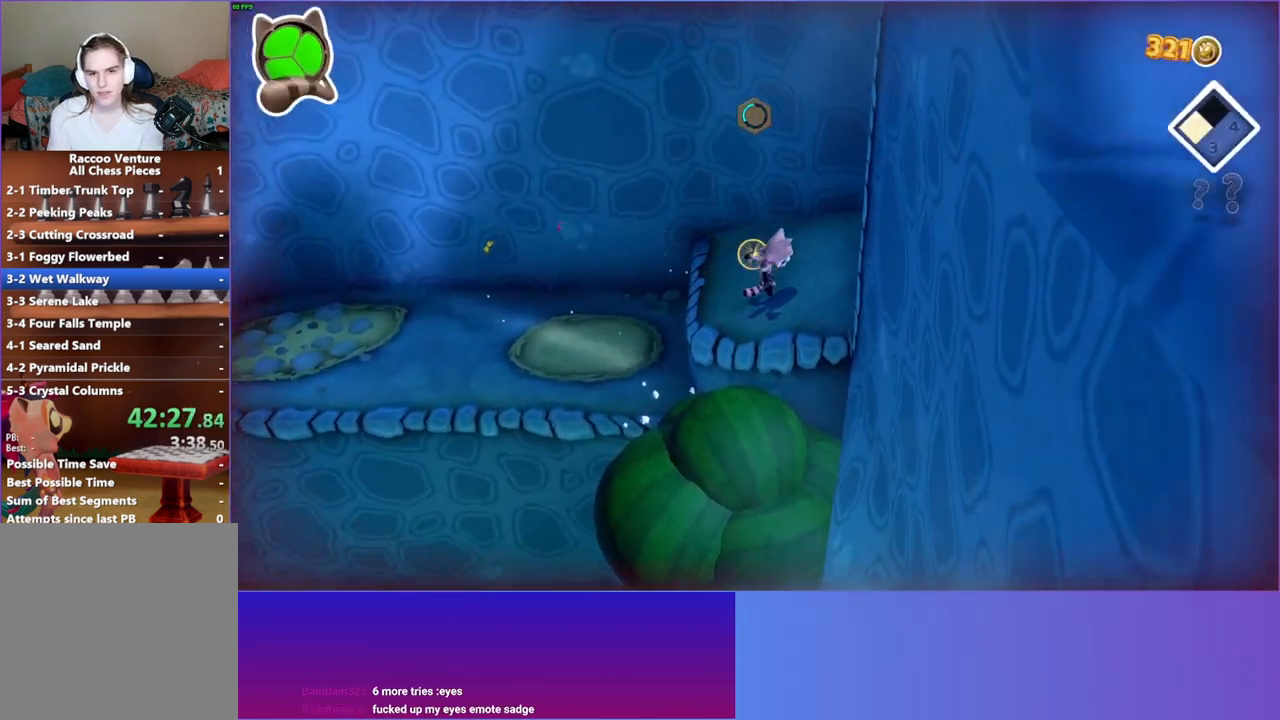
Gameplay with a controller (Xbox layout); each line is a JSON object with the inputs held at the frame after it. "events" lists button and stick changes between this image and that frame as [ms after this image, input, new state], when the widget could be followed in between. Not read: L3 R3.
{"buttons": [], "left_stick": "down-right", "right_stick": "center", "events": [[33, "left_stick", "right"], [317, "left_stick", "down-right"]]}
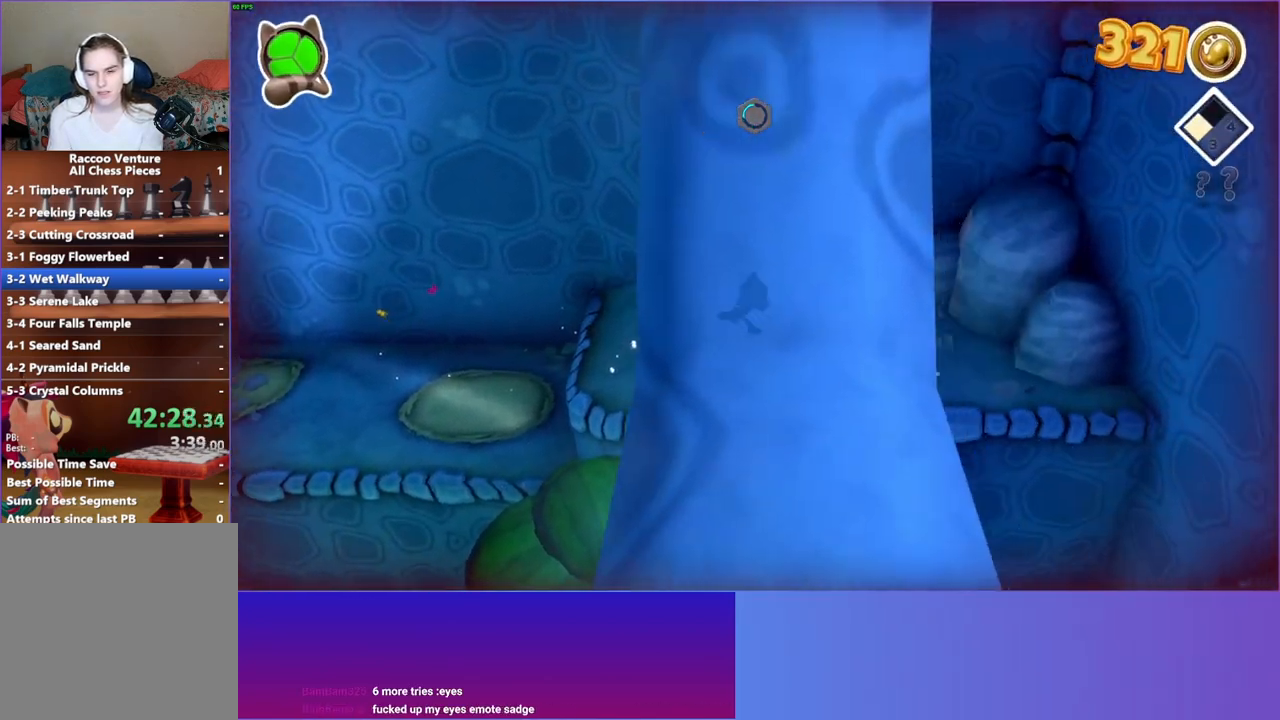
{"buttons": [], "left_stick": "down-right", "right_stick": "center", "events": []}
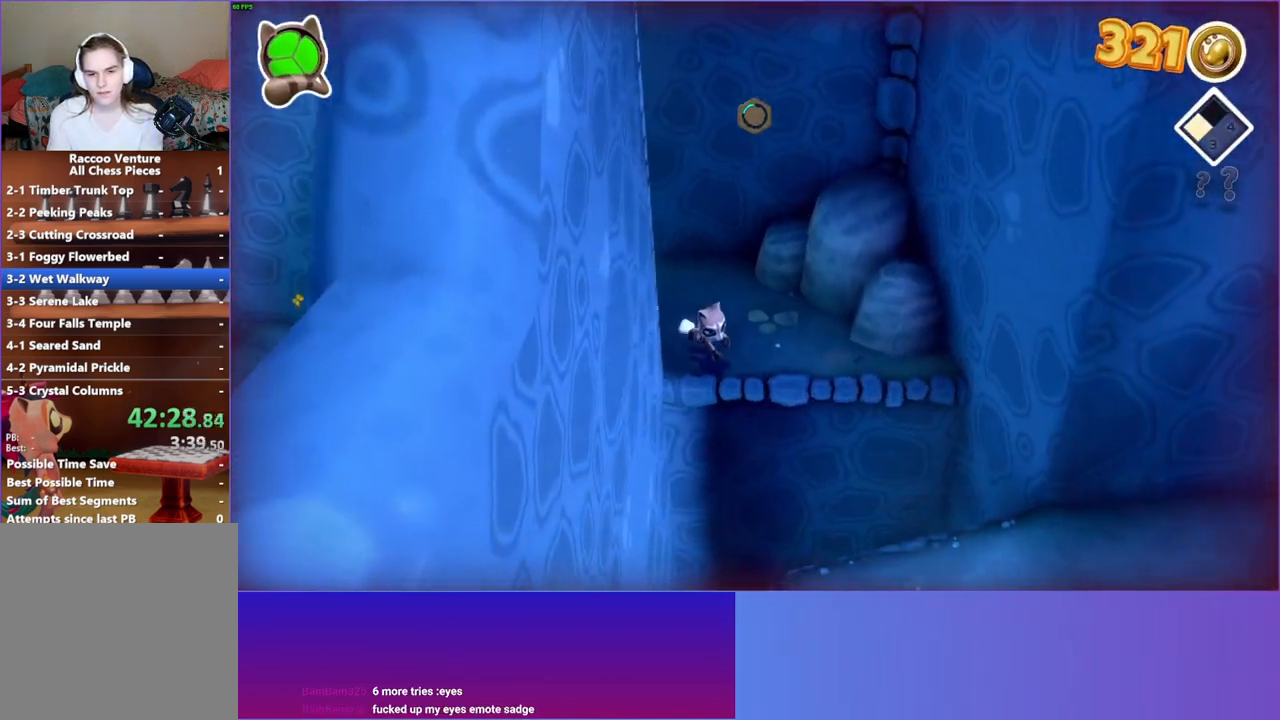
{"buttons": [], "left_stick": "down-right", "right_stick": "center", "events": [[300, "A", "down"], [483, "A", "up"]]}
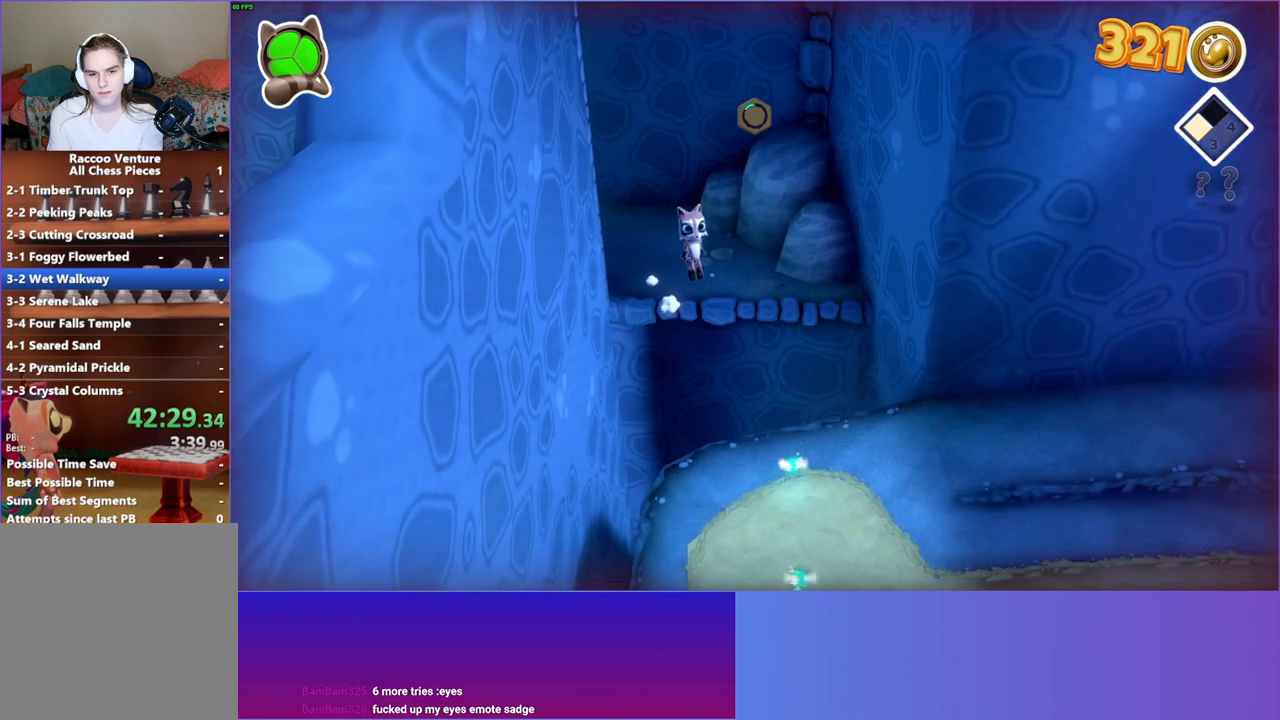
{"buttons": [], "left_stick": "right", "right_stick": "center", "events": [[167, "Y", "down"], [317, "Y", "up"], [467, "left_stick", "right"]]}
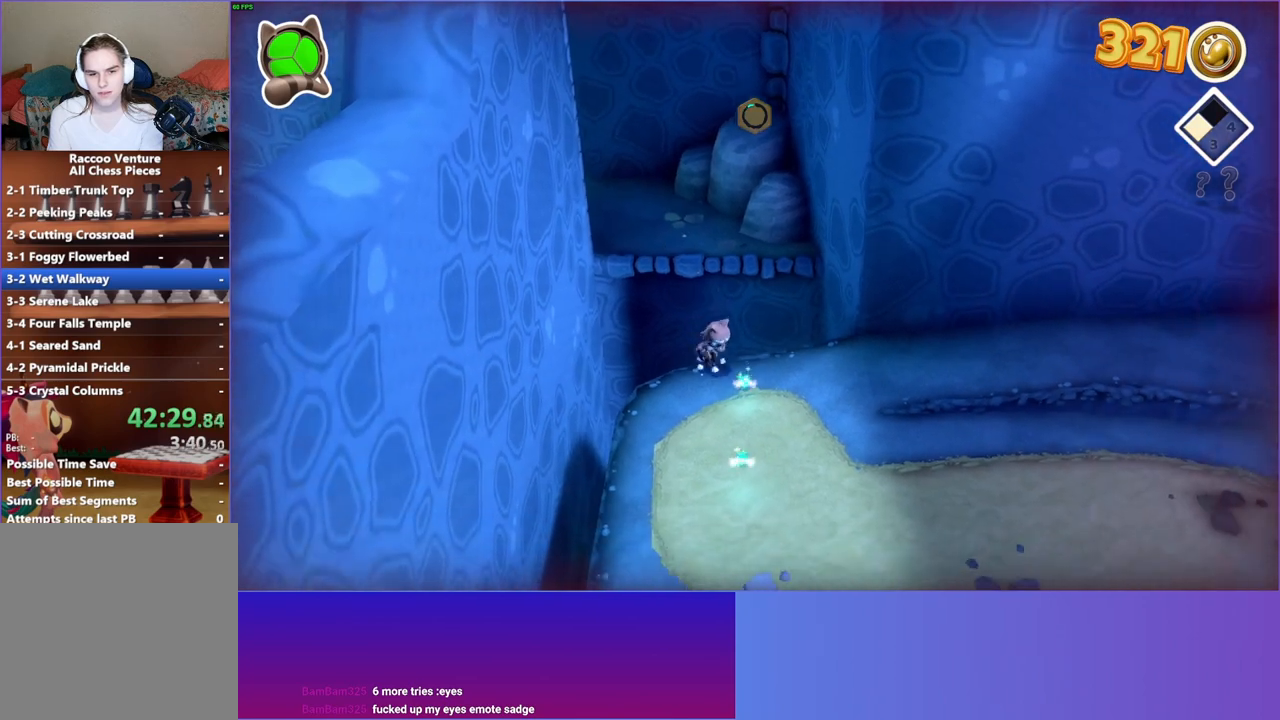
{"buttons": [], "left_stick": "right", "right_stick": "center", "events": []}
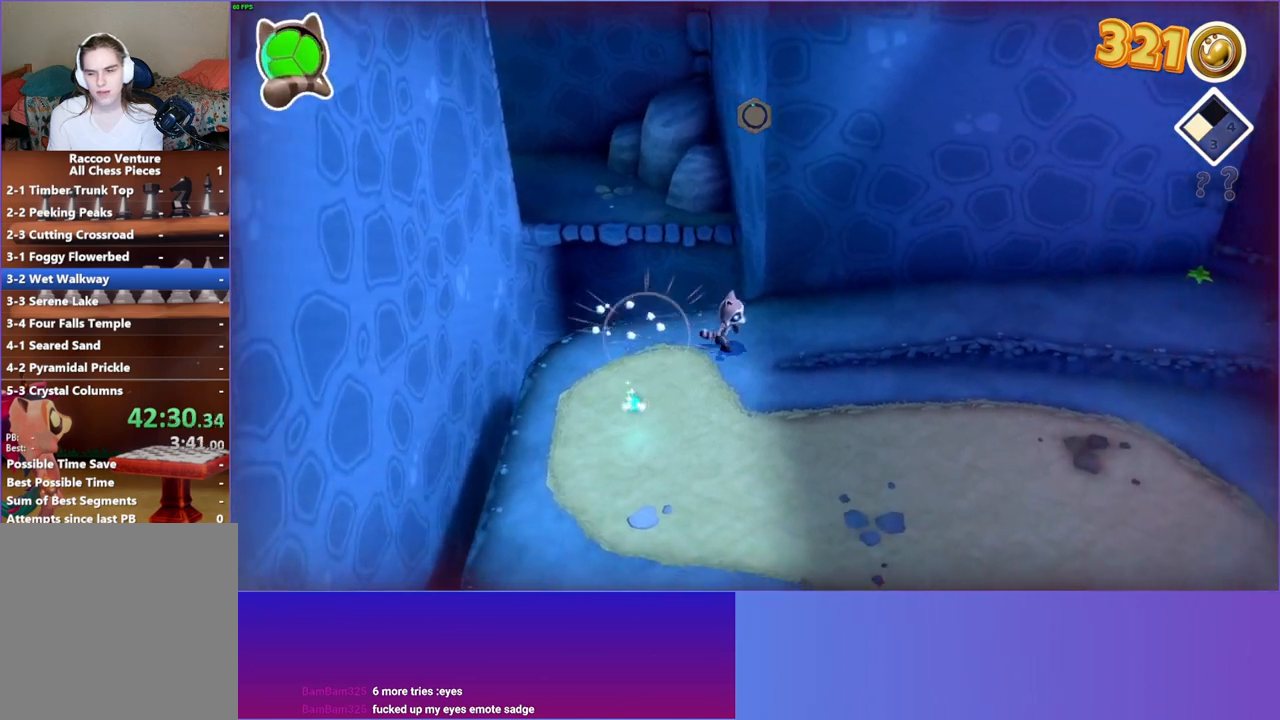
{"buttons": [], "left_stick": "right", "right_stick": "center", "events": [[117, "A", "down"], [317, "A", "up"]]}
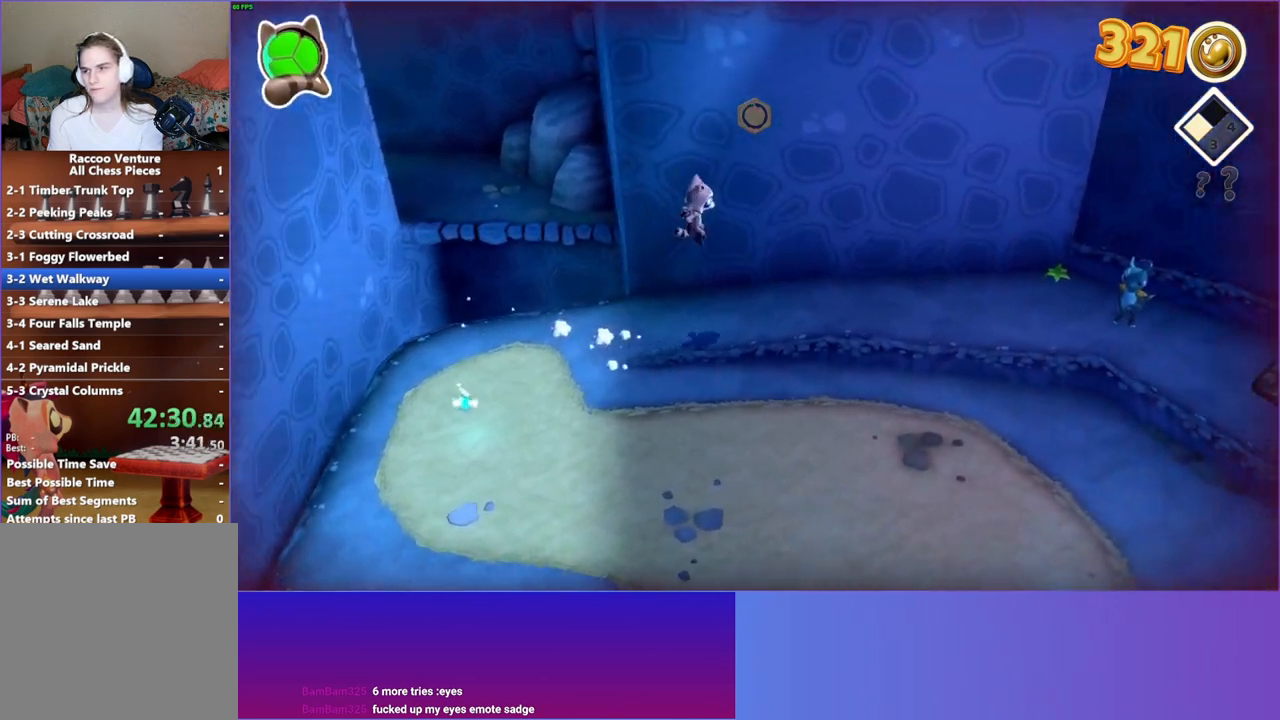
{"buttons": [], "left_stick": "right", "right_stick": "center", "events": []}
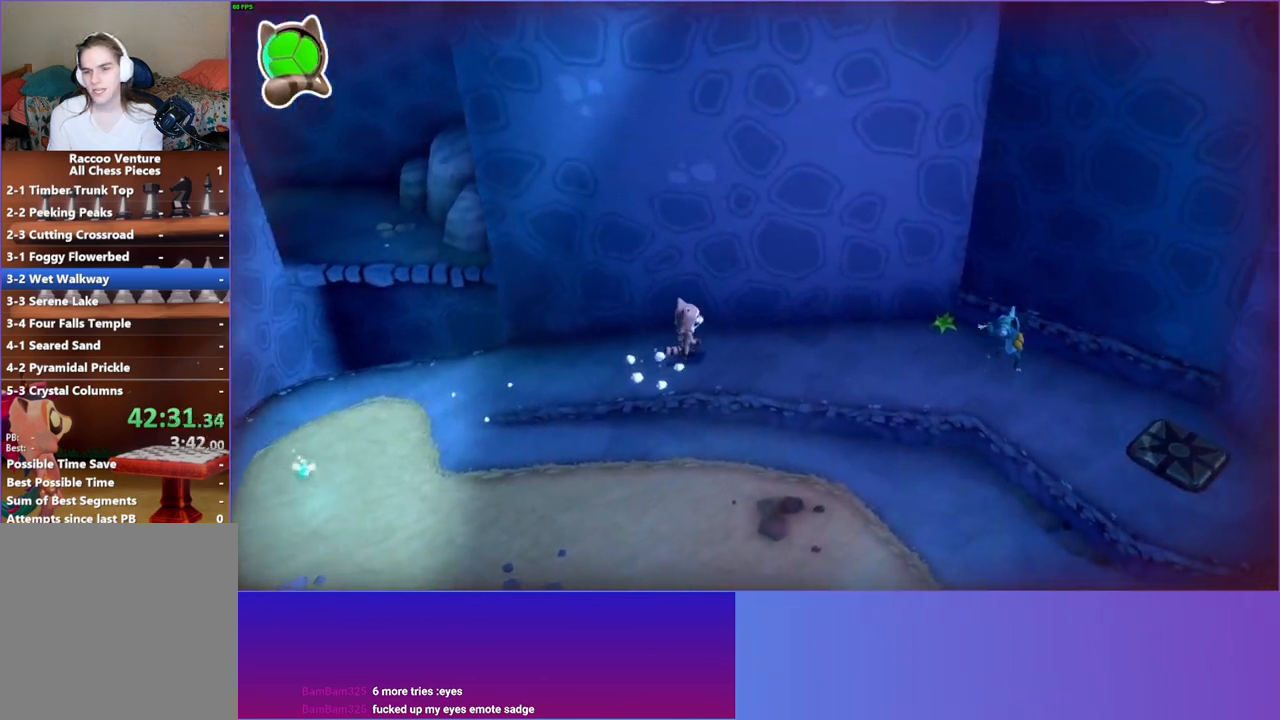
{"buttons": [], "left_stick": "right", "right_stick": "center", "events": []}
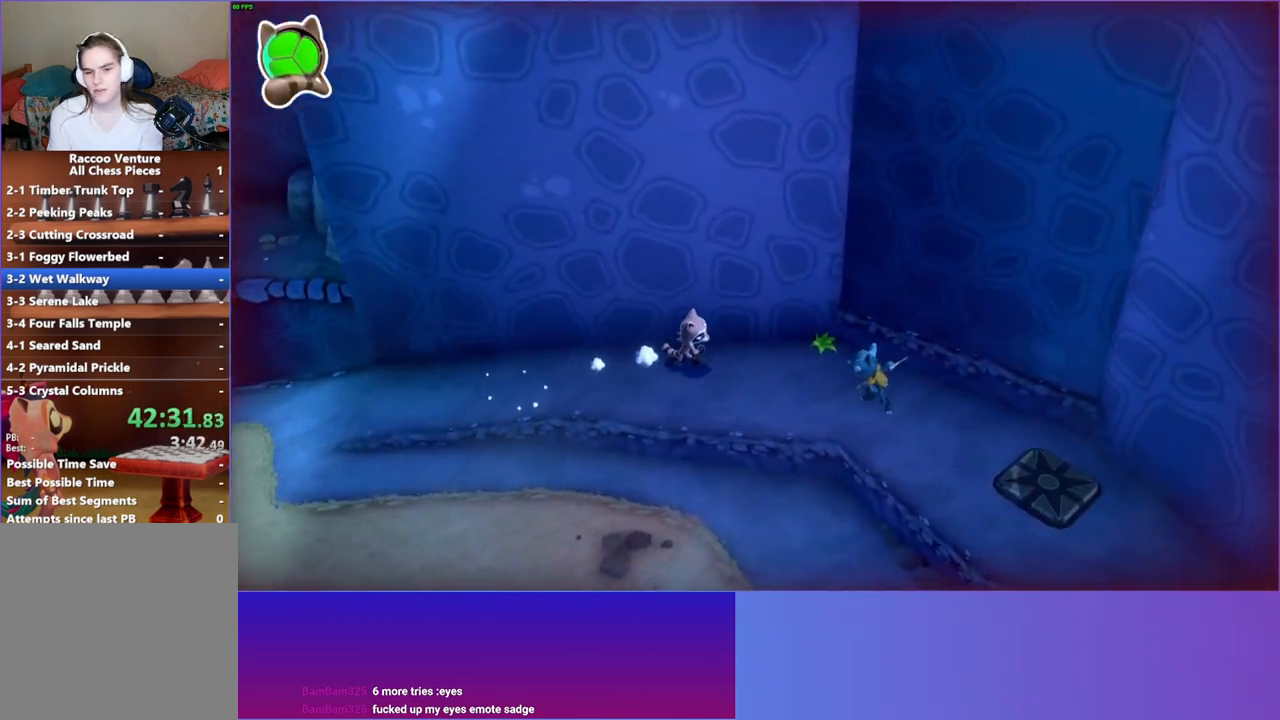
{"buttons": ["X"], "left_stick": "center", "right_stick": "center", "events": [[117, "A", "down"], [350, "A", "up"], [433, "left_stick", "center"], [483, "X", "down"]]}
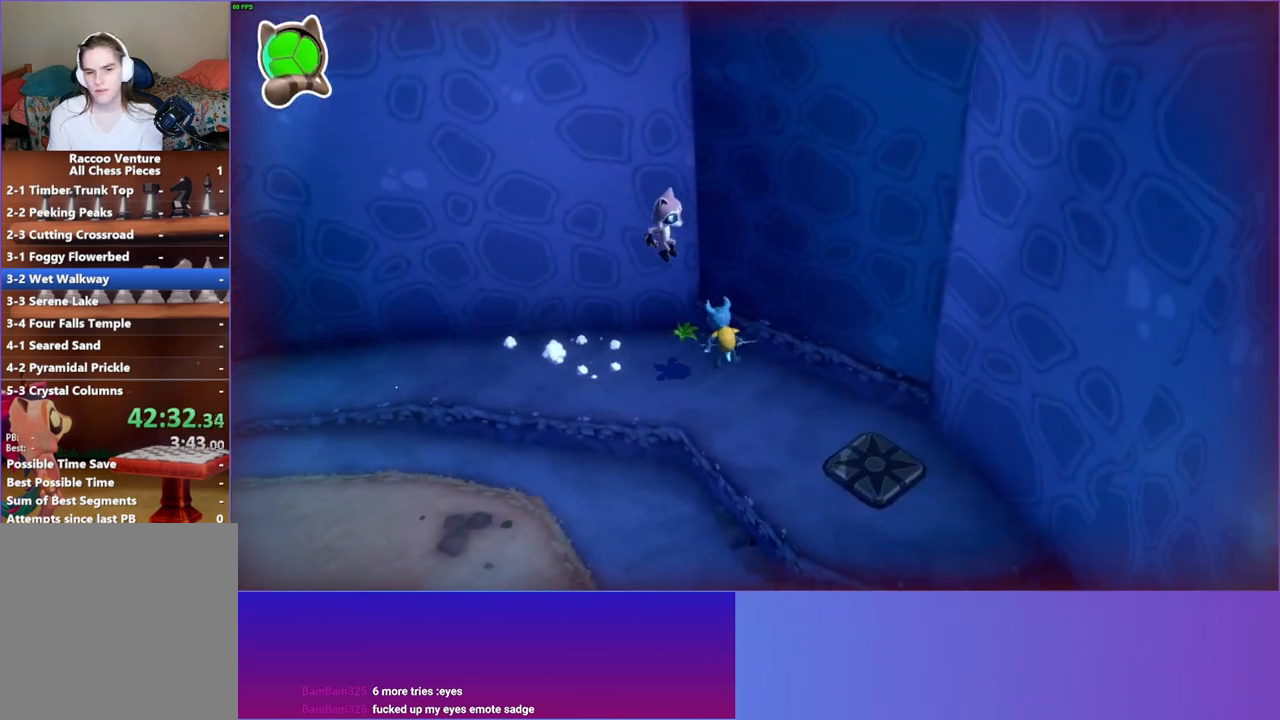
{"buttons": [], "left_stick": "up-right", "right_stick": "center", "events": [[100, "X", "up"], [233, "left_stick", "up-right"]]}
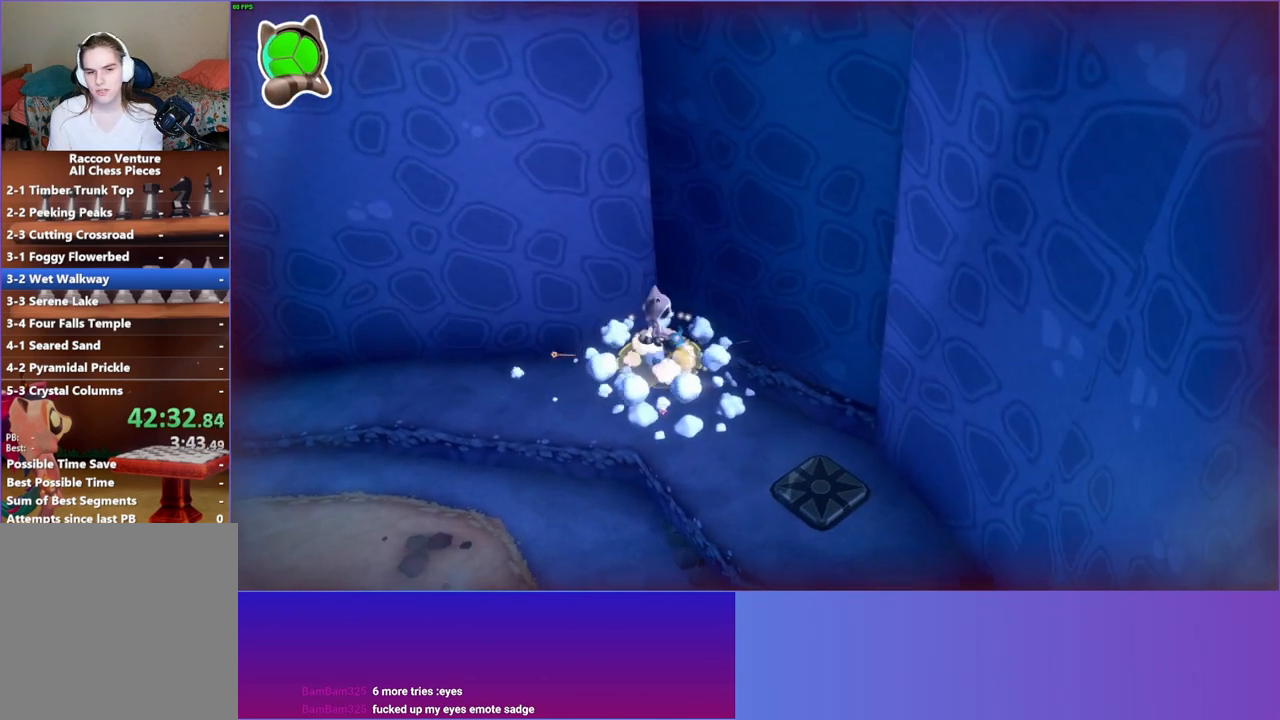
{"buttons": [], "left_stick": "down-right", "right_stick": "center", "events": [[117, "left_stick", "down-right"]]}
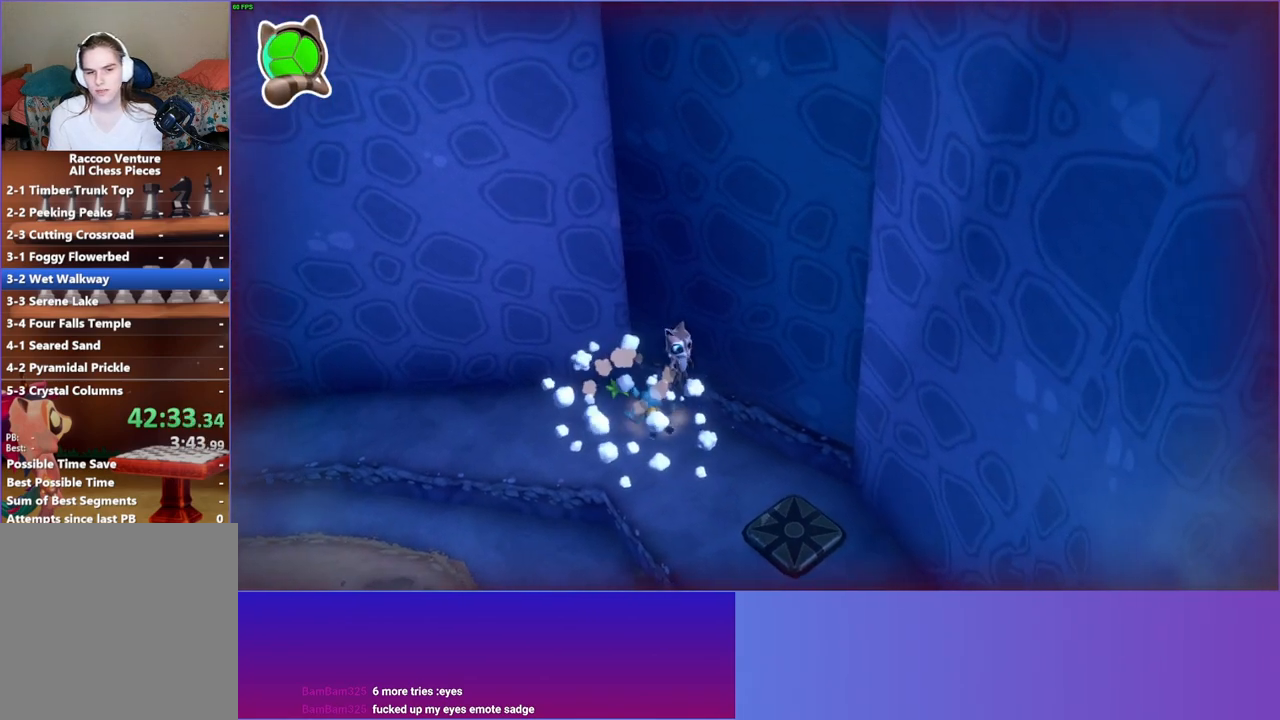
{"buttons": [], "left_stick": "down-right", "right_stick": "center", "events": []}
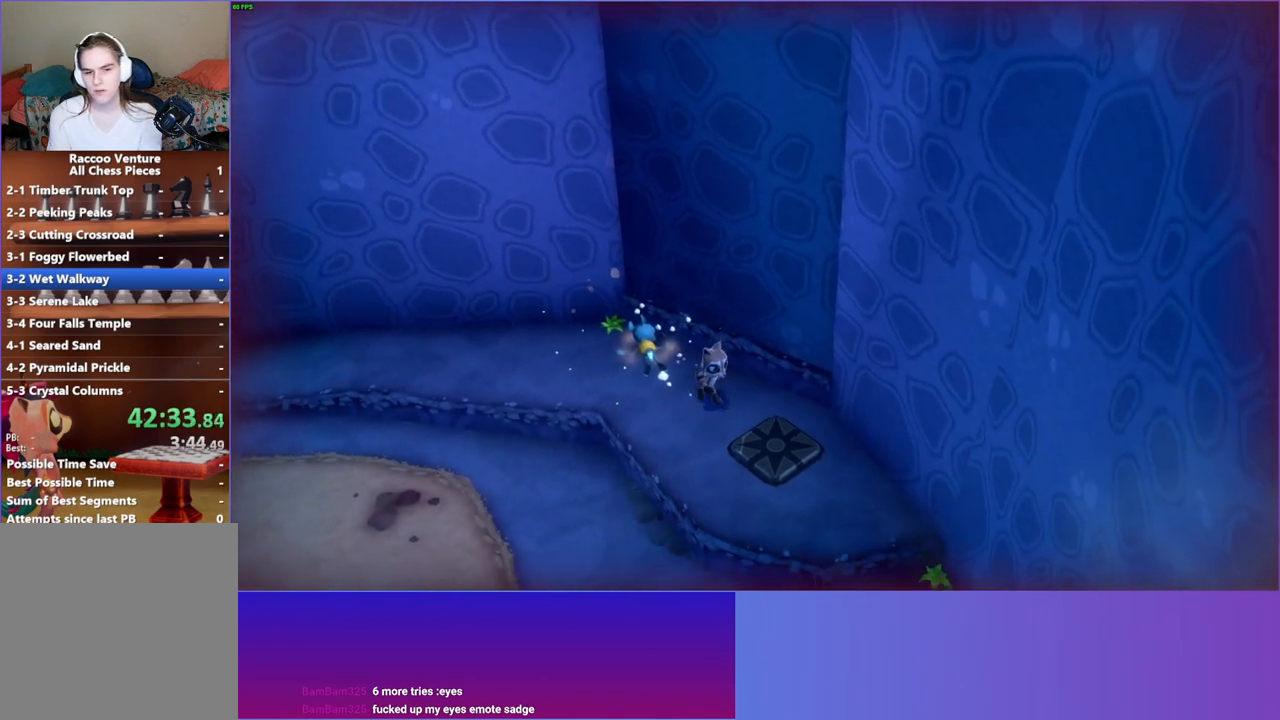
{"buttons": [], "left_stick": "down", "right_stick": "center", "events": [[83, "left_stick", "down"]]}
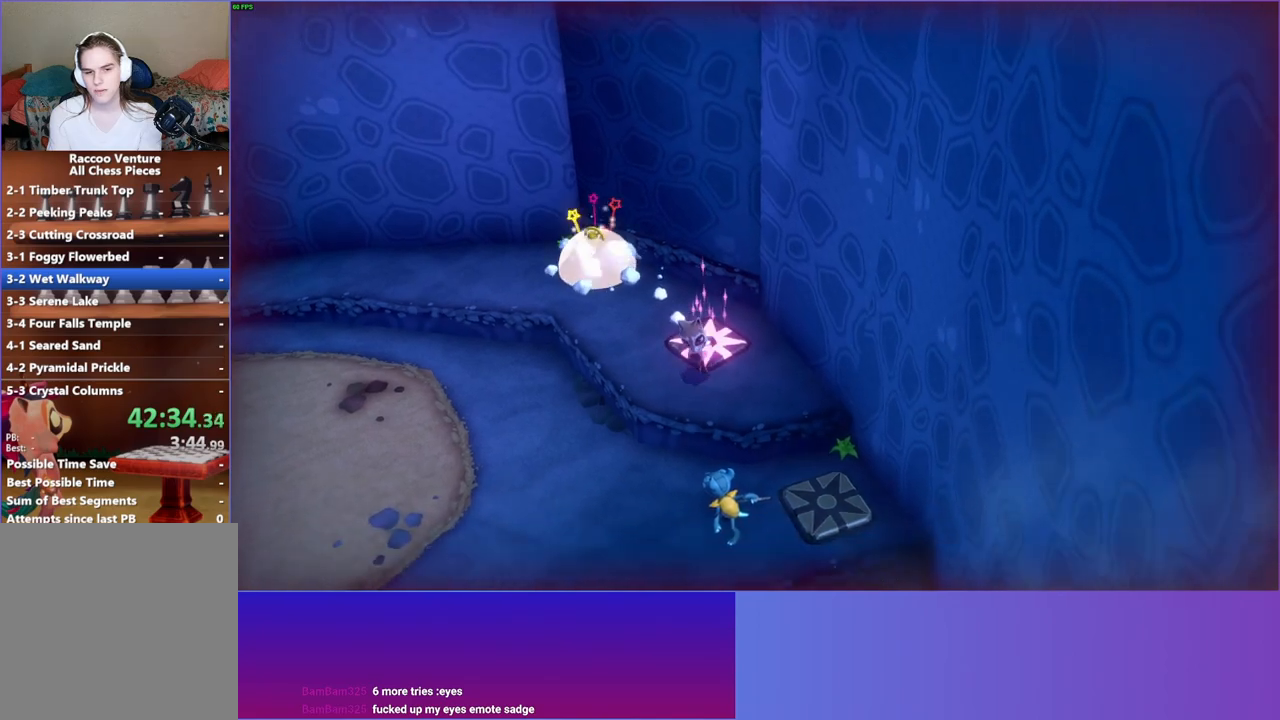
{"buttons": ["X"], "left_stick": "center", "right_stick": "center", "events": [[67, "A", "down"], [333, "A", "up"], [417, "X", "down"], [450, "left_stick", "center"]]}
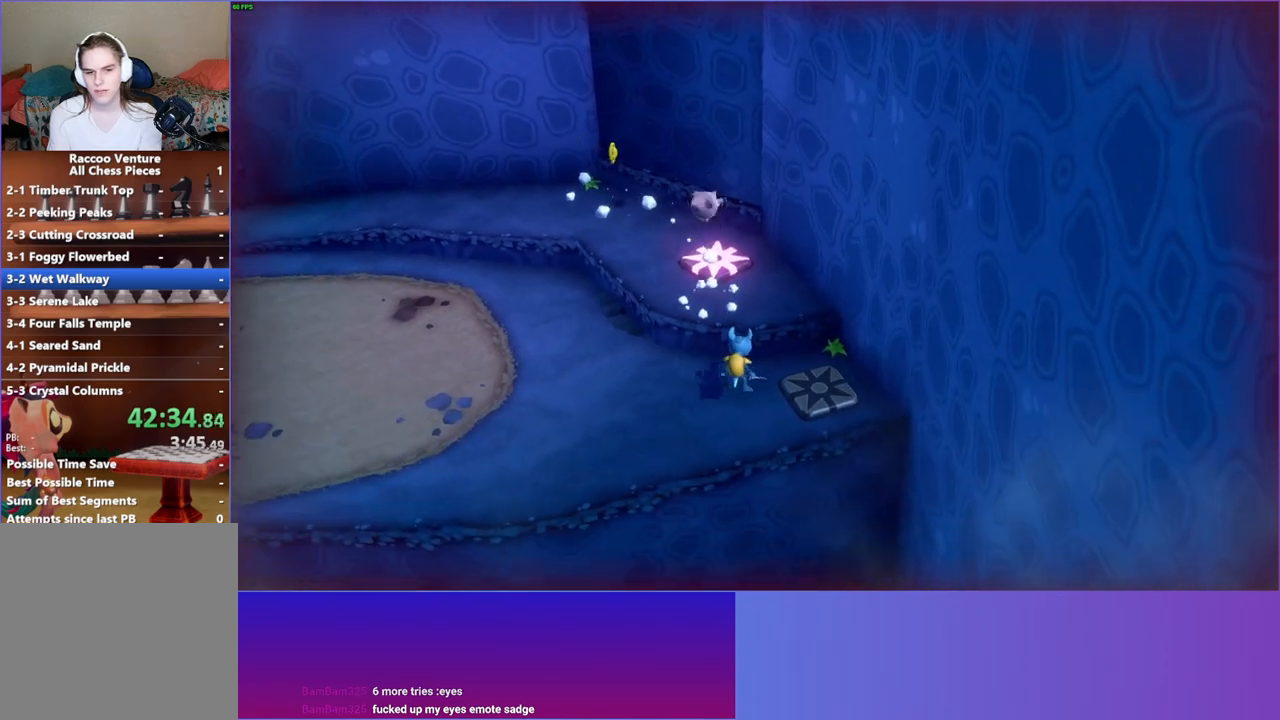
{"buttons": [], "left_stick": "right", "right_stick": "center", "events": [[33, "X", "up"], [117, "left_stick", "right"]]}
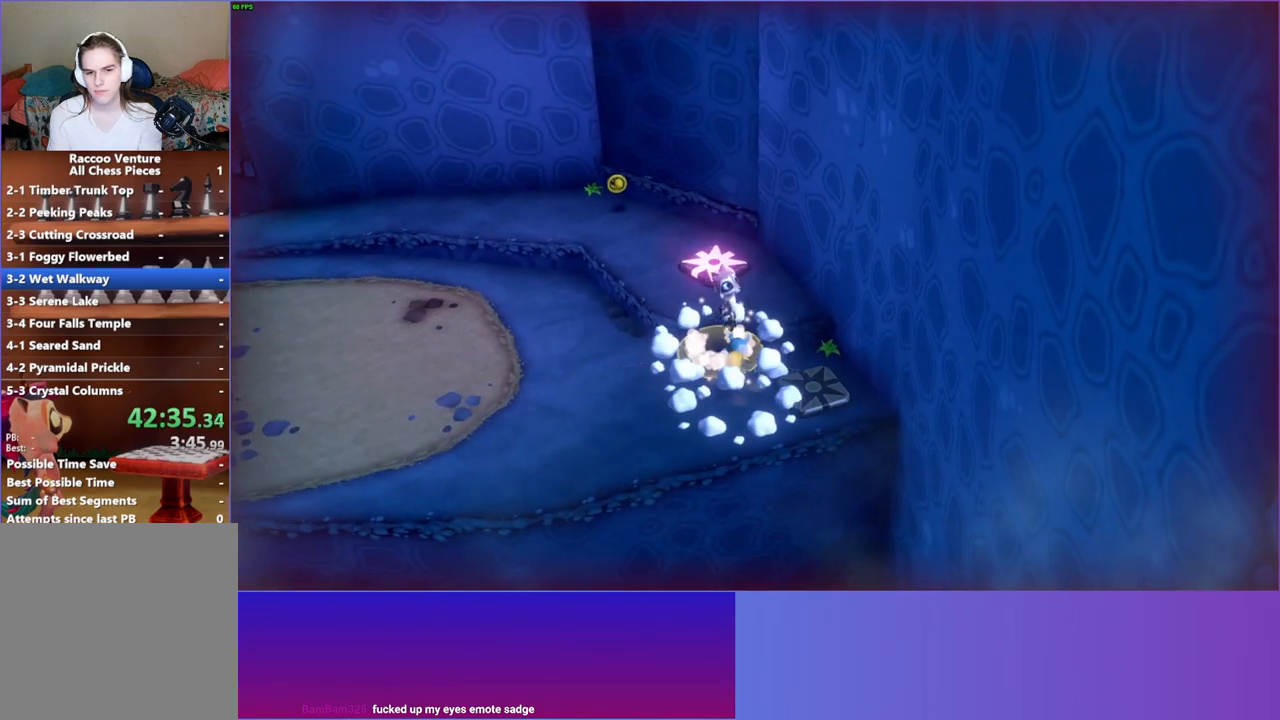
{"buttons": [], "left_stick": "left", "right_stick": "center", "events": [[267, "left_stick", "up"], [367, "left_stick", "up-left"], [483, "left_stick", "left"]]}
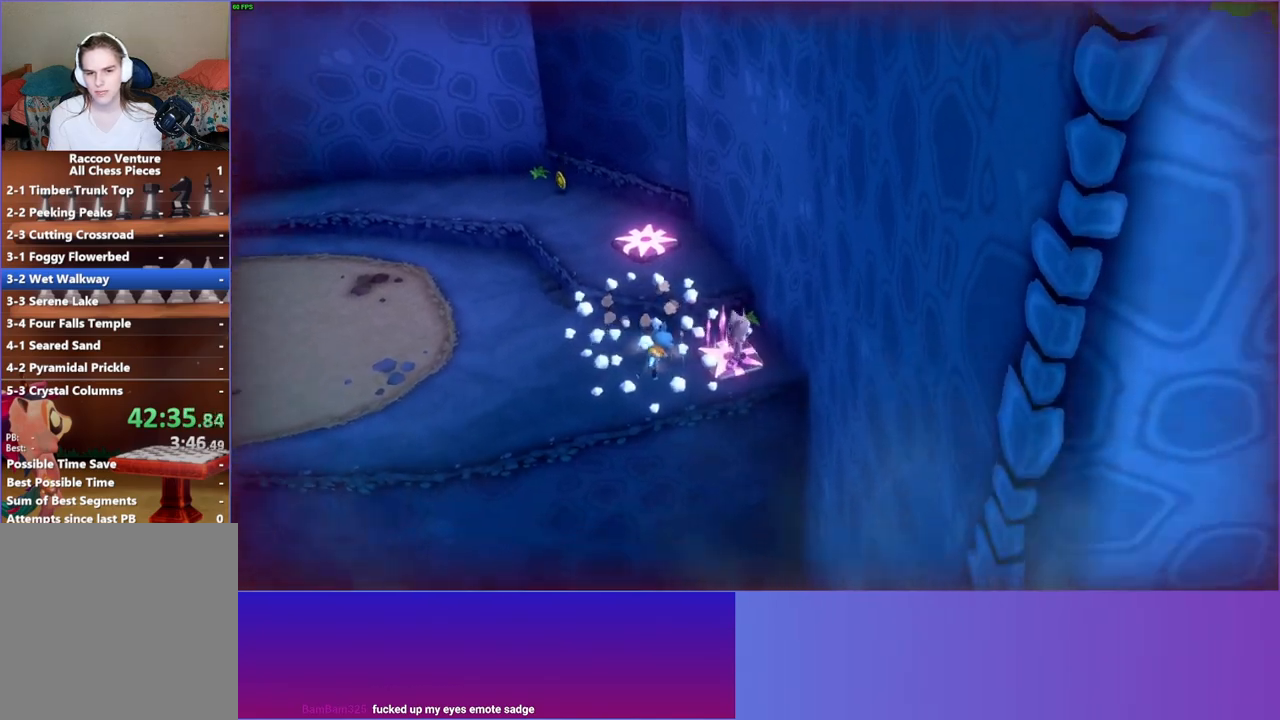
{"buttons": [], "left_stick": "center", "right_stick": "center", "events": [[150, "left_stick", "center"]]}
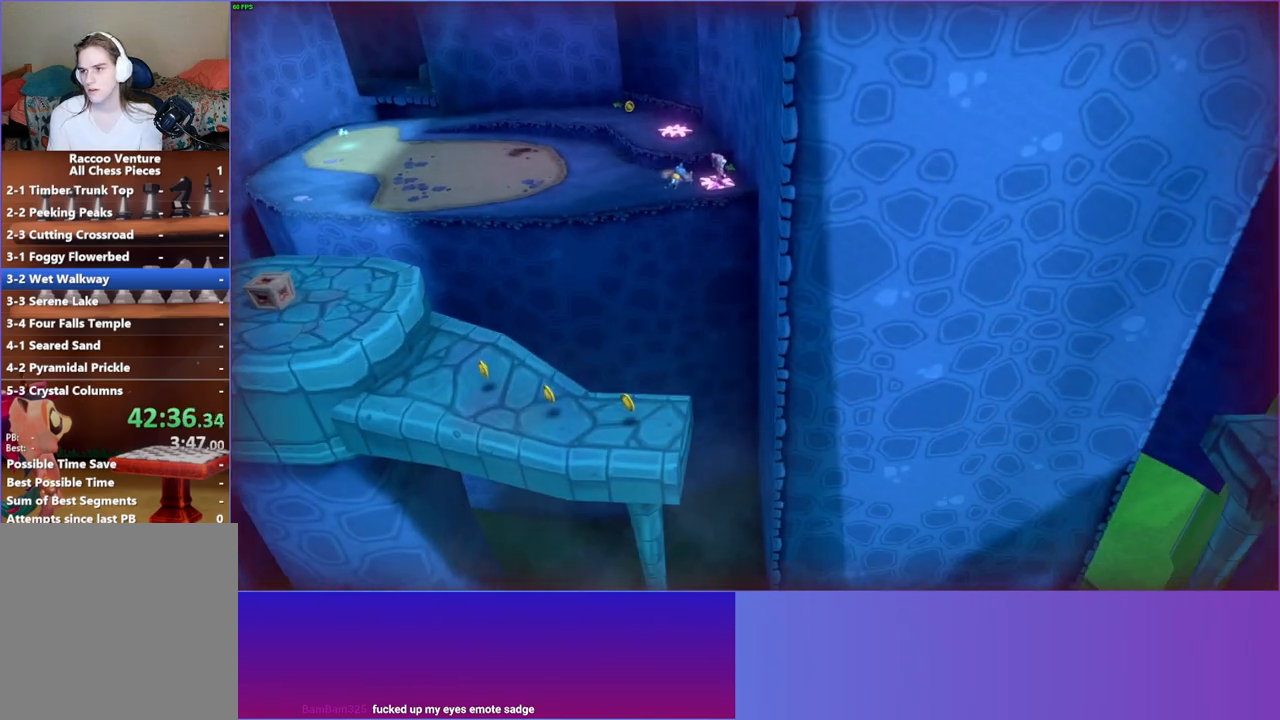
{"buttons": [], "left_stick": "center", "right_stick": "center", "events": []}
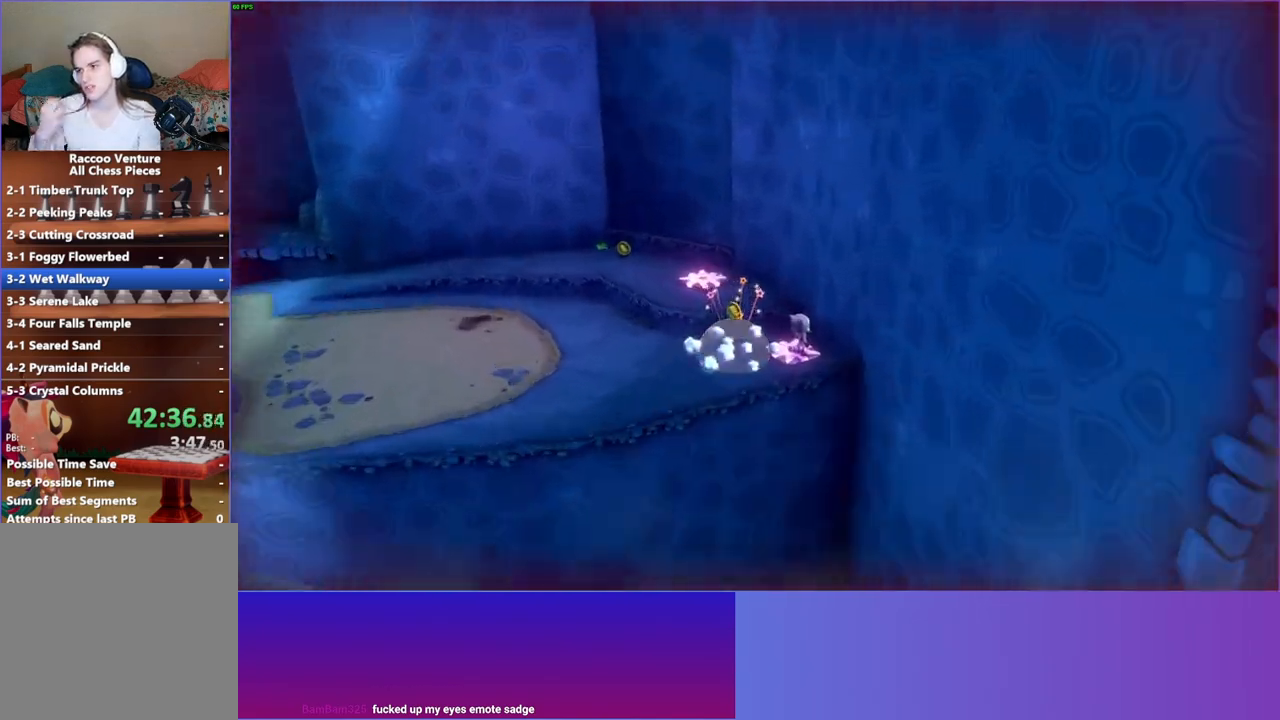
{"buttons": [], "left_stick": "center", "right_stick": "center", "events": []}
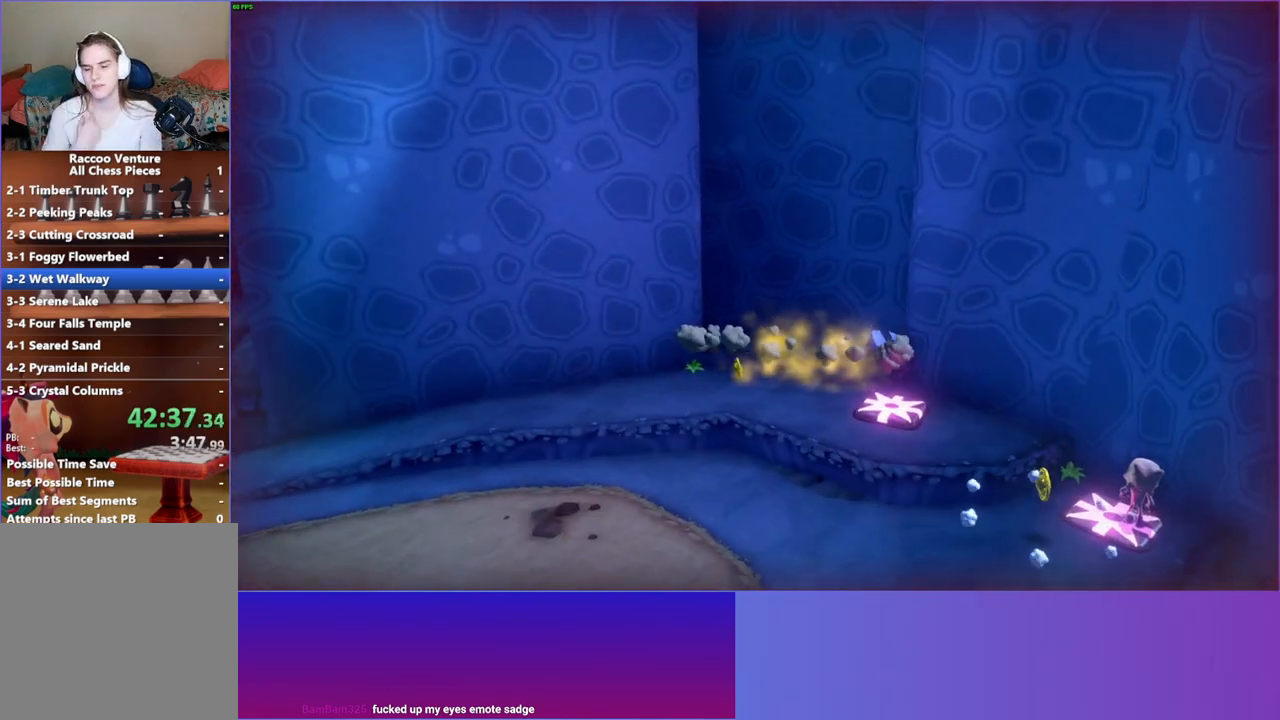
{"buttons": [], "left_stick": "center", "right_stick": "center", "events": []}
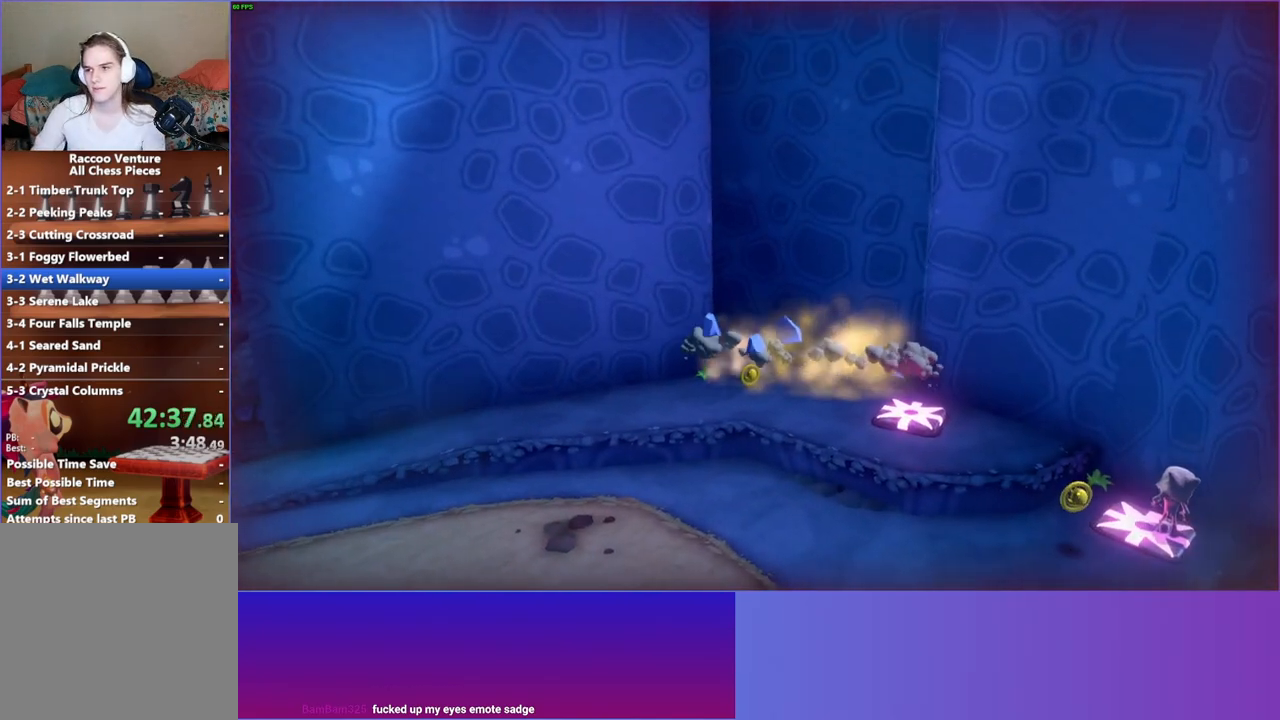
{"buttons": [], "left_stick": "center", "right_stick": "center", "events": []}
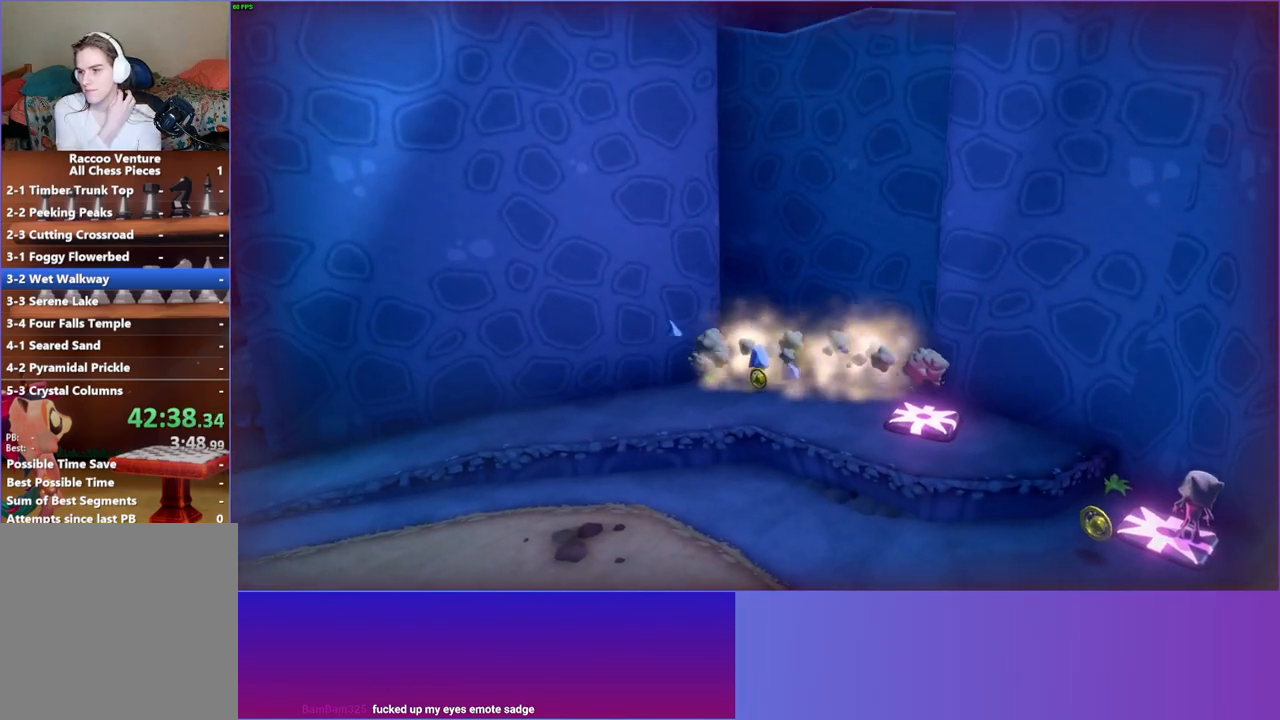
{"buttons": [], "left_stick": "center", "right_stick": "center", "events": []}
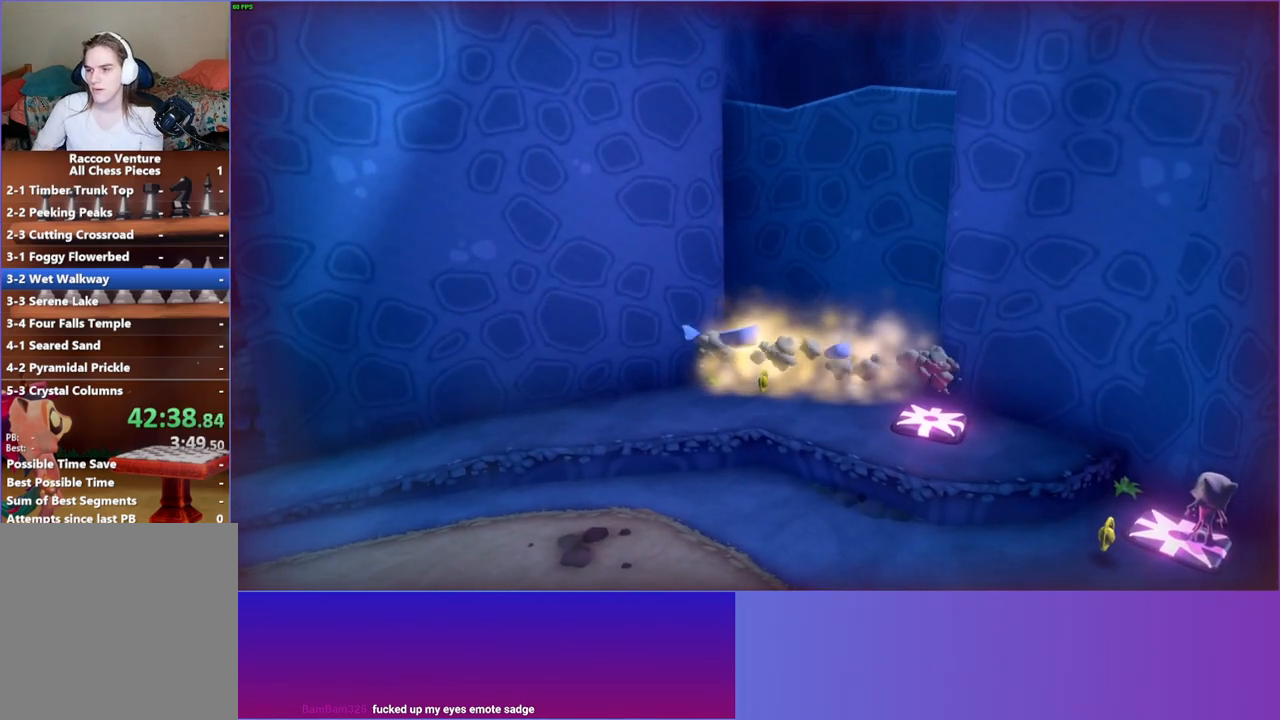
{"buttons": [], "left_stick": "up-left", "right_stick": "center", "events": [[367, "left_stick", "up-left"]]}
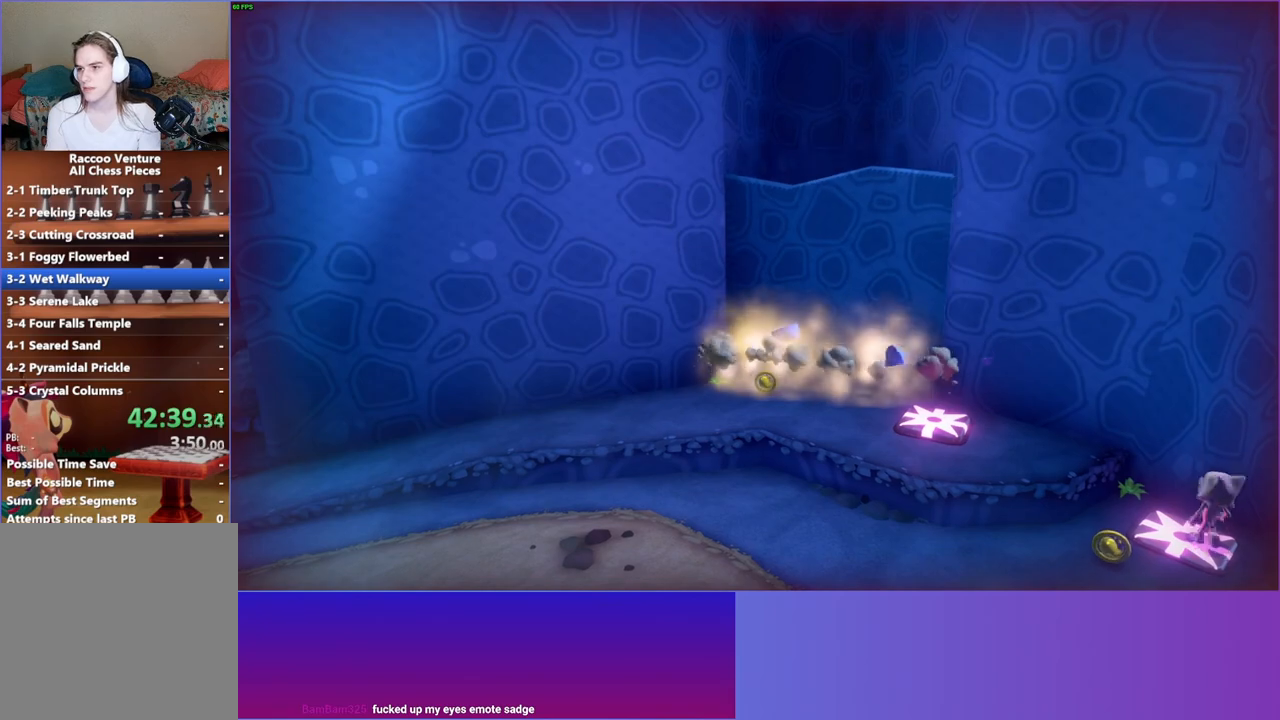
{"buttons": ["A"], "left_stick": "up-left", "right_stick": "center", "events": [[67, "Y", "down"], [217, "Y", "up"], [350, "A", "down"]]}
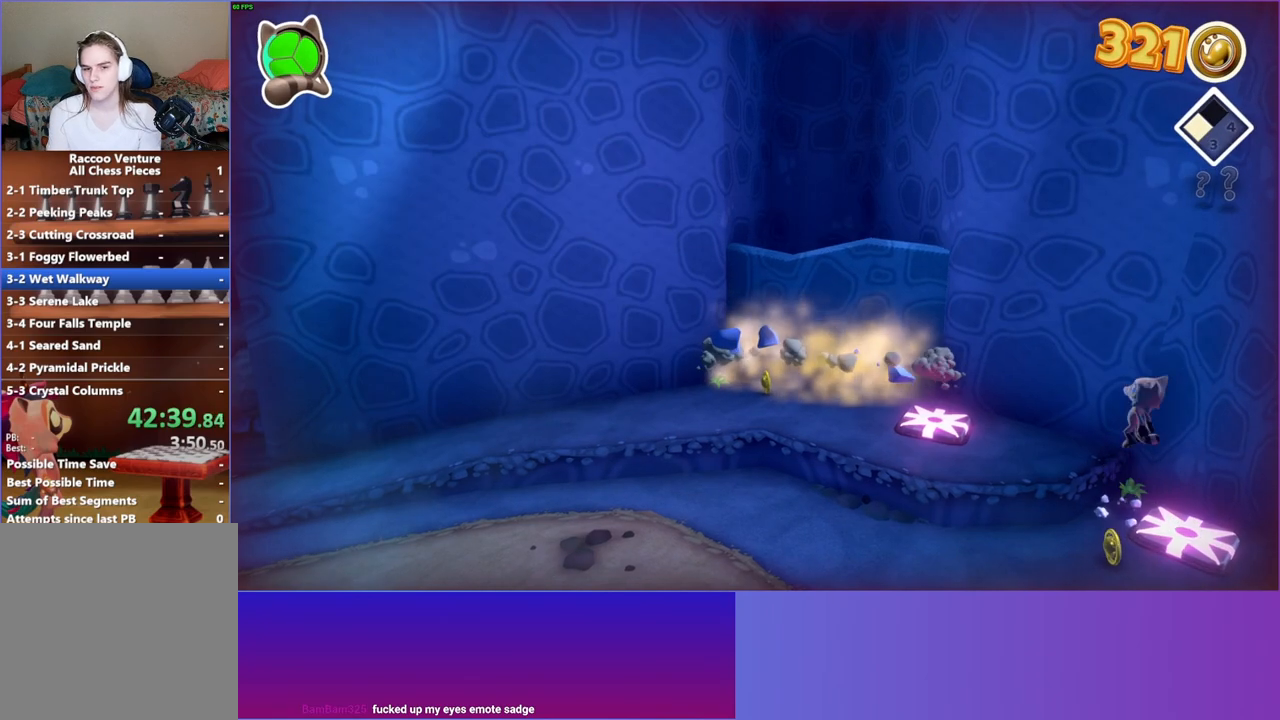
{"buttons": [], "left_stick": "up", "right_stick": "center", "events": [[33, "A", "up"], [483, "left_stick", "up"]]}
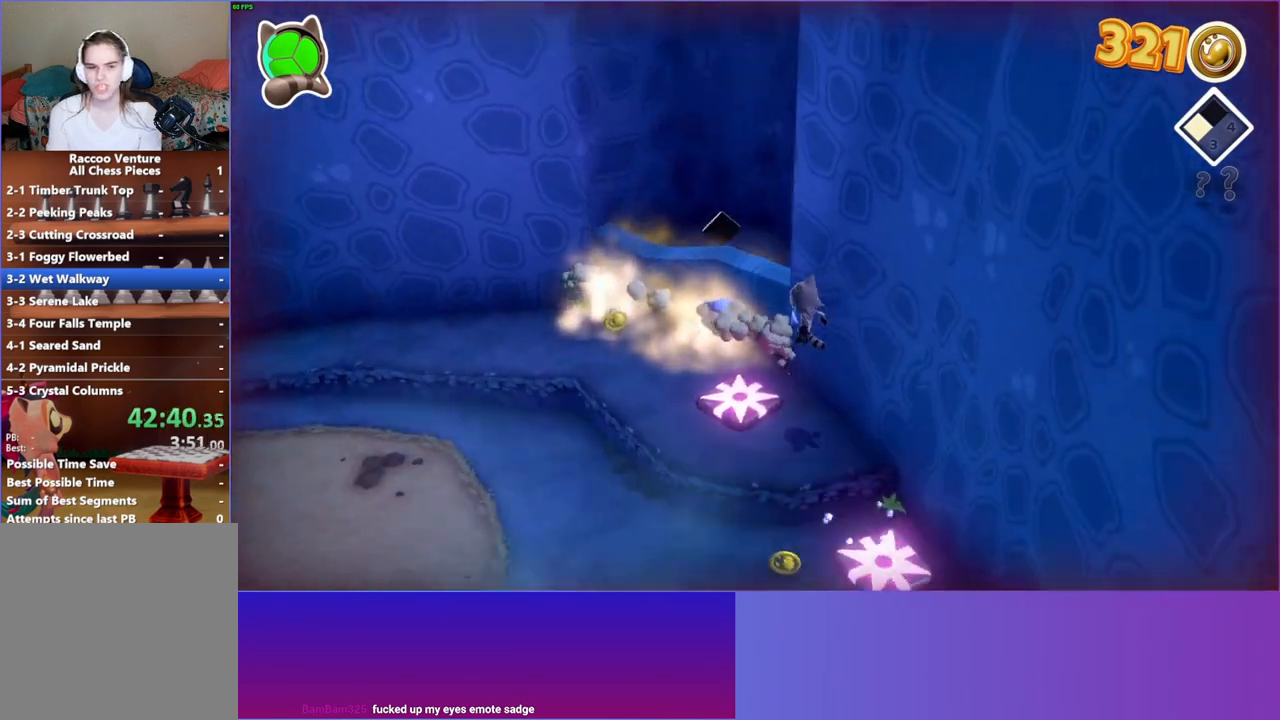
{"buttons": ["A"], "left_stick": "up", "right_stick": "center", "events": [[350, "A", "down"]]}
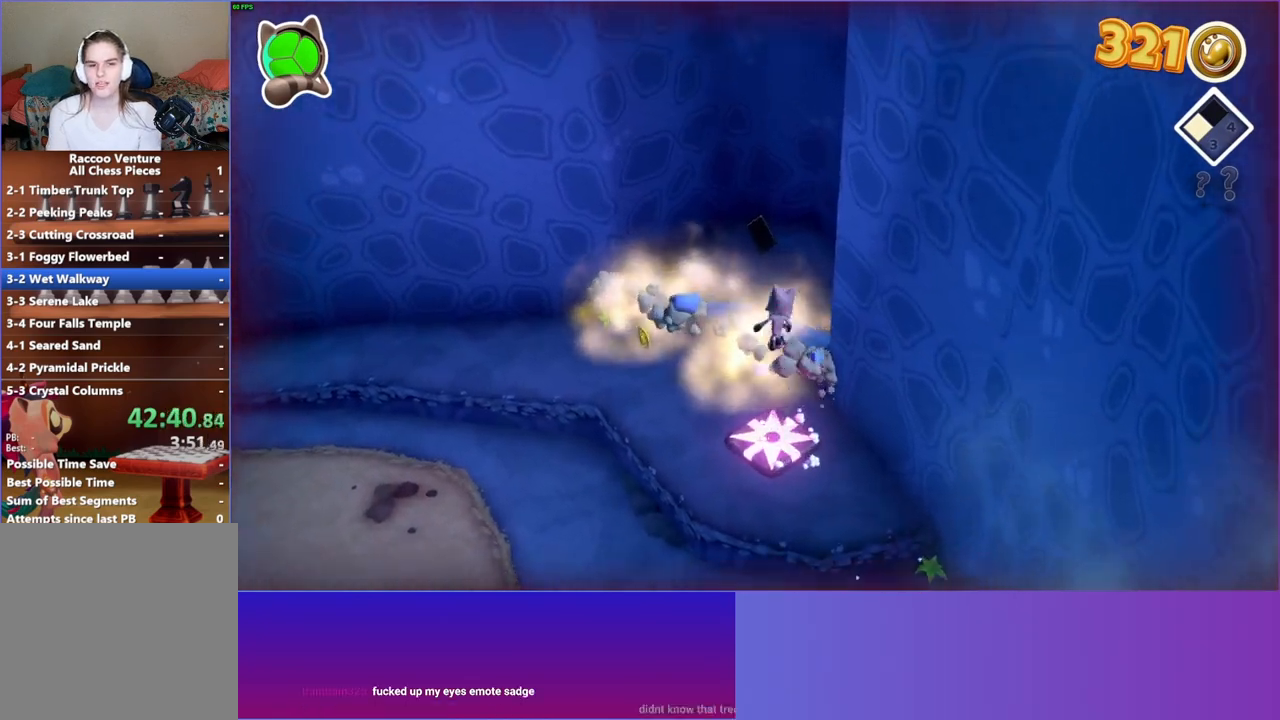
{"buttons": [], "left_stick": "up", "right_stick": "center", "events": [[83, "A", "up"], [217, "Y", "down"], [317, "Y", "up"]]}
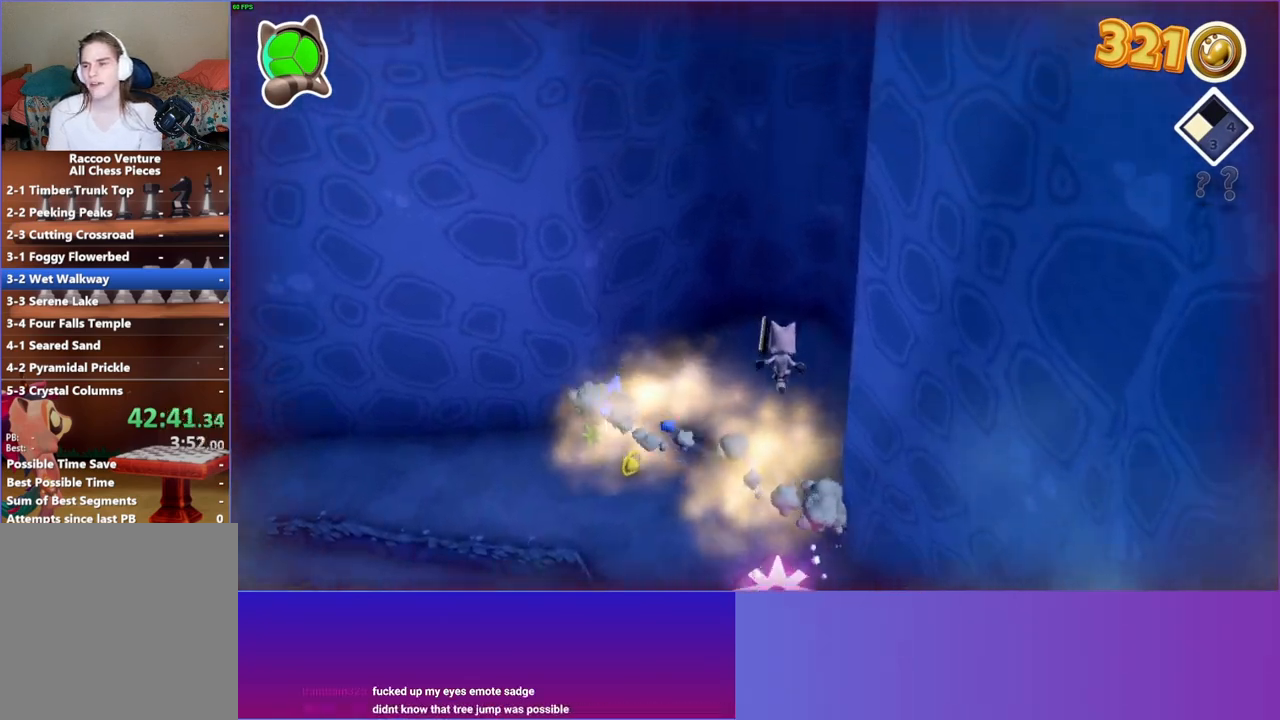
{"buttons": [], "left_stick": "down", "right_stick": "center", "events": [[350, "left_stick", "center"], [450, "left_stick", "down"]]}
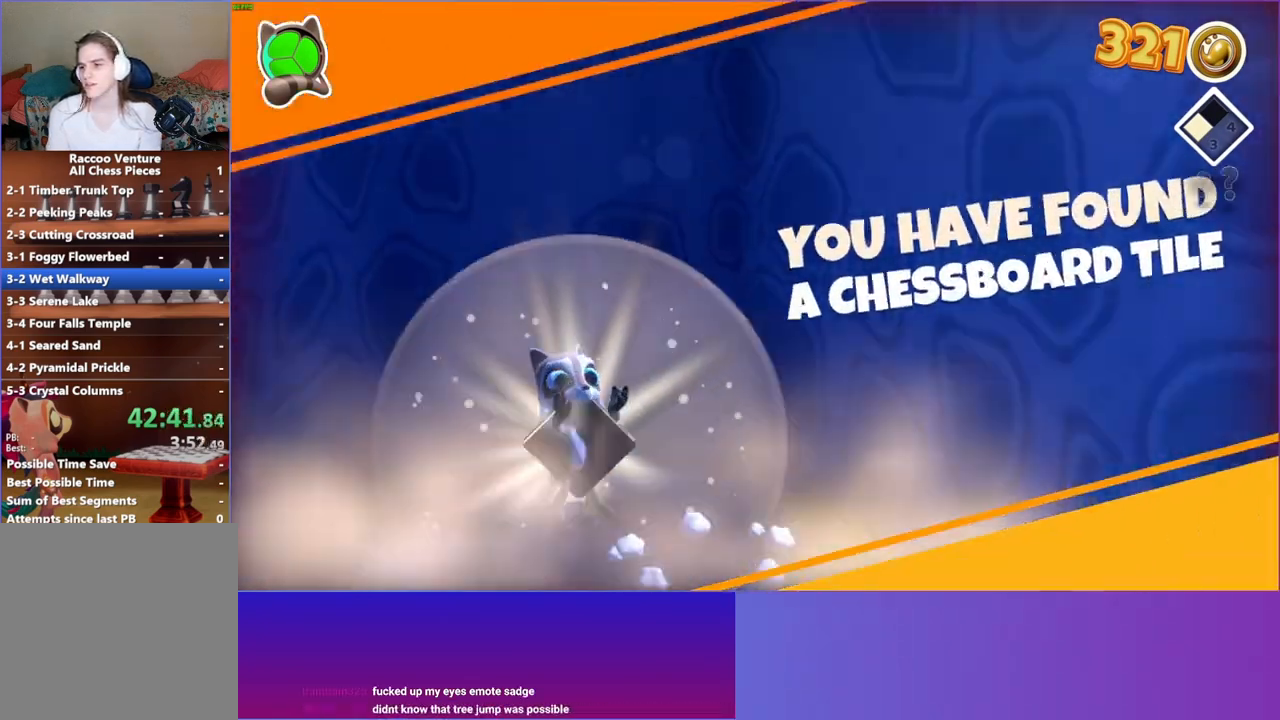
{"buttons": [], "left_stick": "down", "right_stick": "center", "events": [[100, "left_stick", "down-left"], [367, "left_stick", "center"], [483, "left_stick", "down"]]}
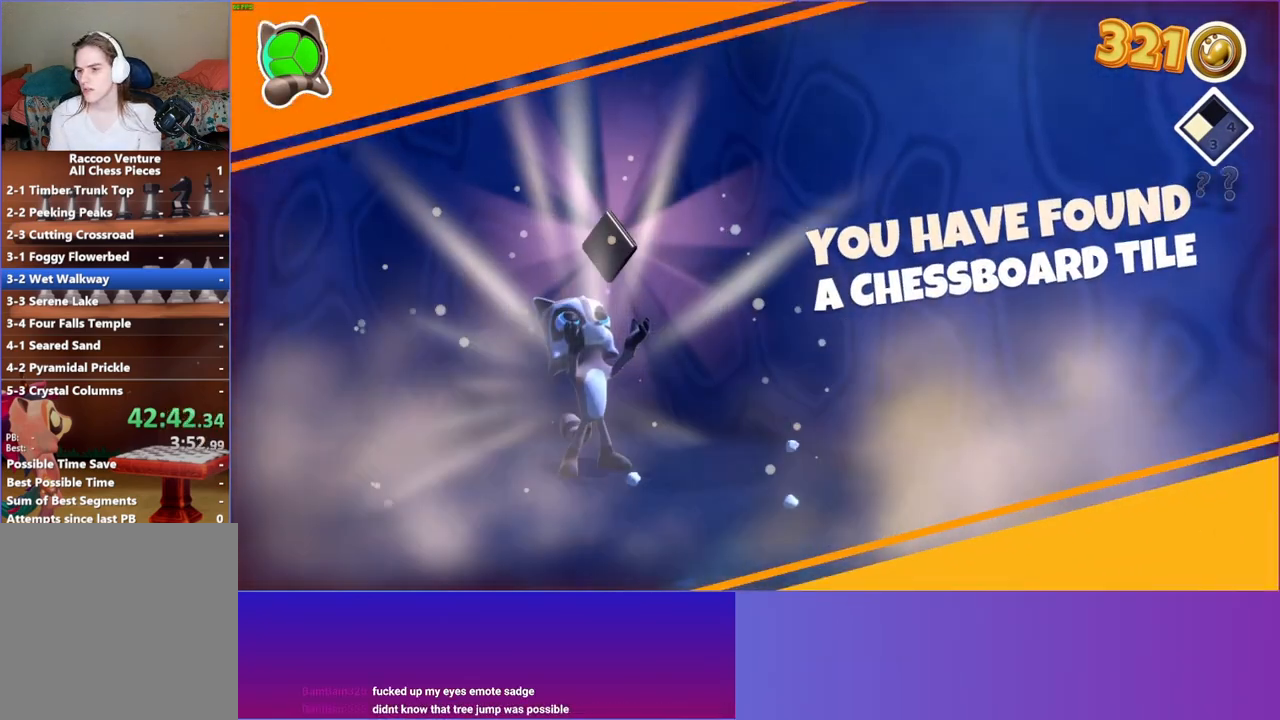
{"buttons": [], "left_stick": "down", "right_stick": "center", "events": [[17, "Y", "down"], [133, "Y", "up"]]}